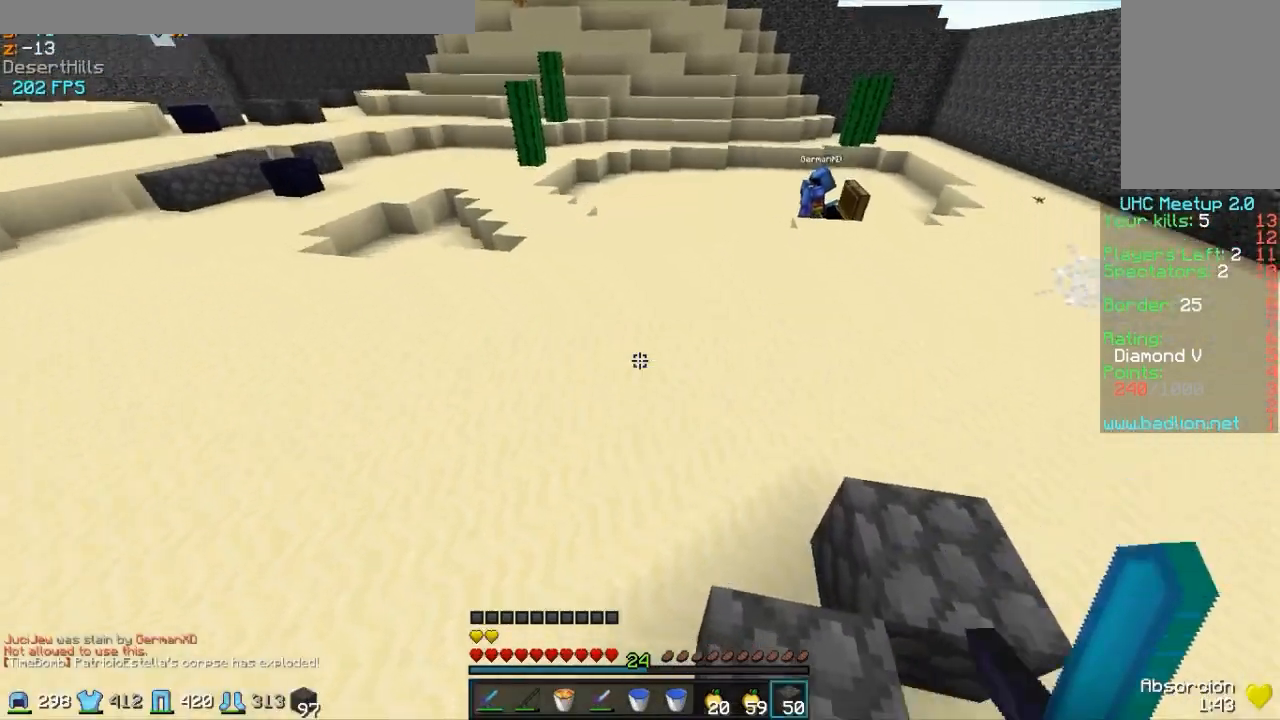
Gameplay with keyboard and mouse; each line is a JSON object with the keys and mouse buttons held at the frame after it. "events" lists presses ("down") and releases ("up") of "a", "d", "s", "w", "mouse_left" and "mouse_right" between this image and that frame as [ms after this image, input, new state], when the widget could be followed in between. "mouse_left", "mouse_right" = the "left", "right" buttons of the "mouse" list. No other keys are recorded. Fast repeated clicks can show as one long hold. Mouse movement is not recorded.
{"keys": ["d", "s", "w"], "mouse": [], "events": [[183, "mouse_right", "down"], [283, "mouse_right", "up"]]}
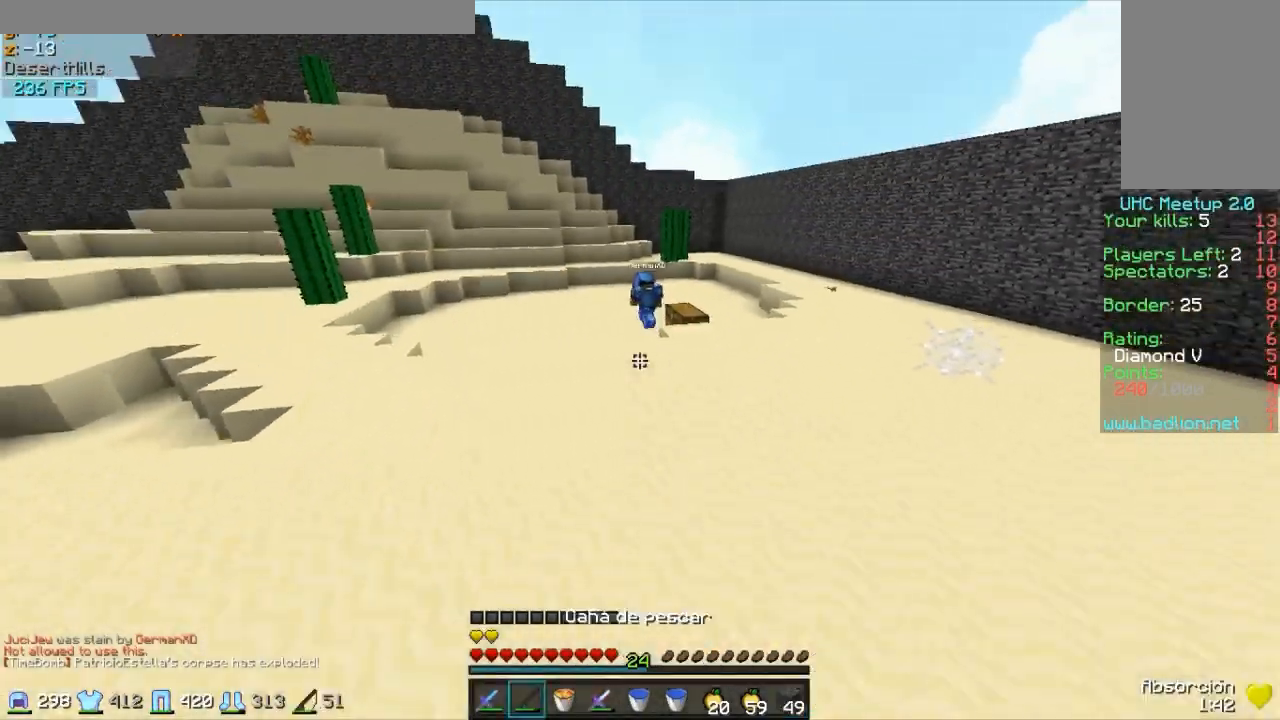
{"keys": ["d", "s", "w"], "mouse": ["right"], "events": [[433, "mouse_right", "down"]]}
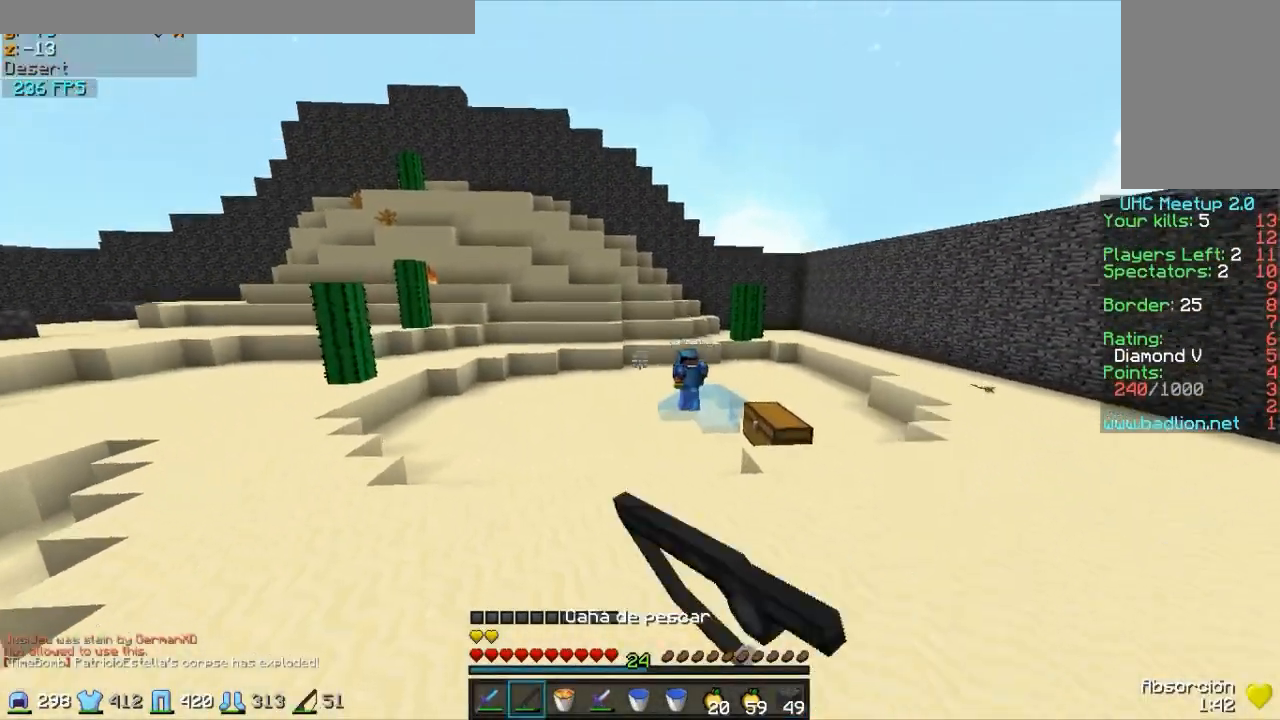
{"keys": ["d", "s", "w"], "mouse": [], "events": [[33, "mouse_right", "up"]]}
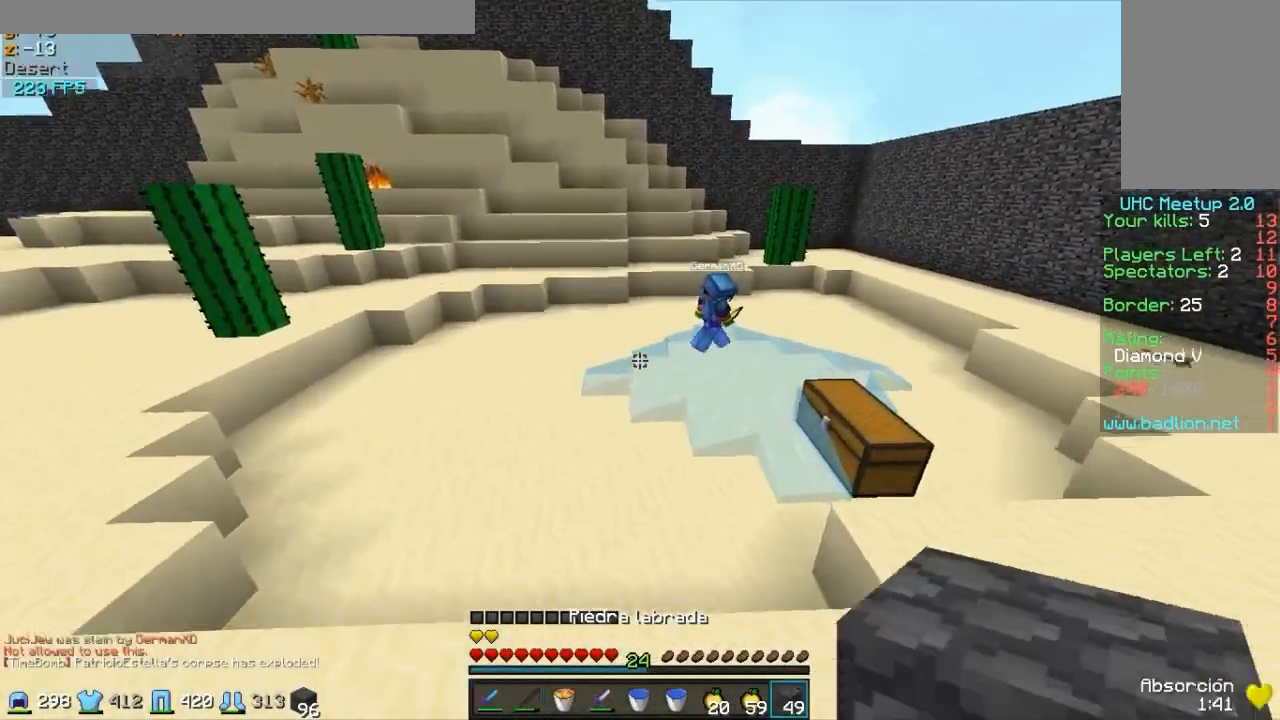
{"keys": ["d", "s", "w"], "mouse": ["right"], "events": [[483, "mouse_right", "down"]]}
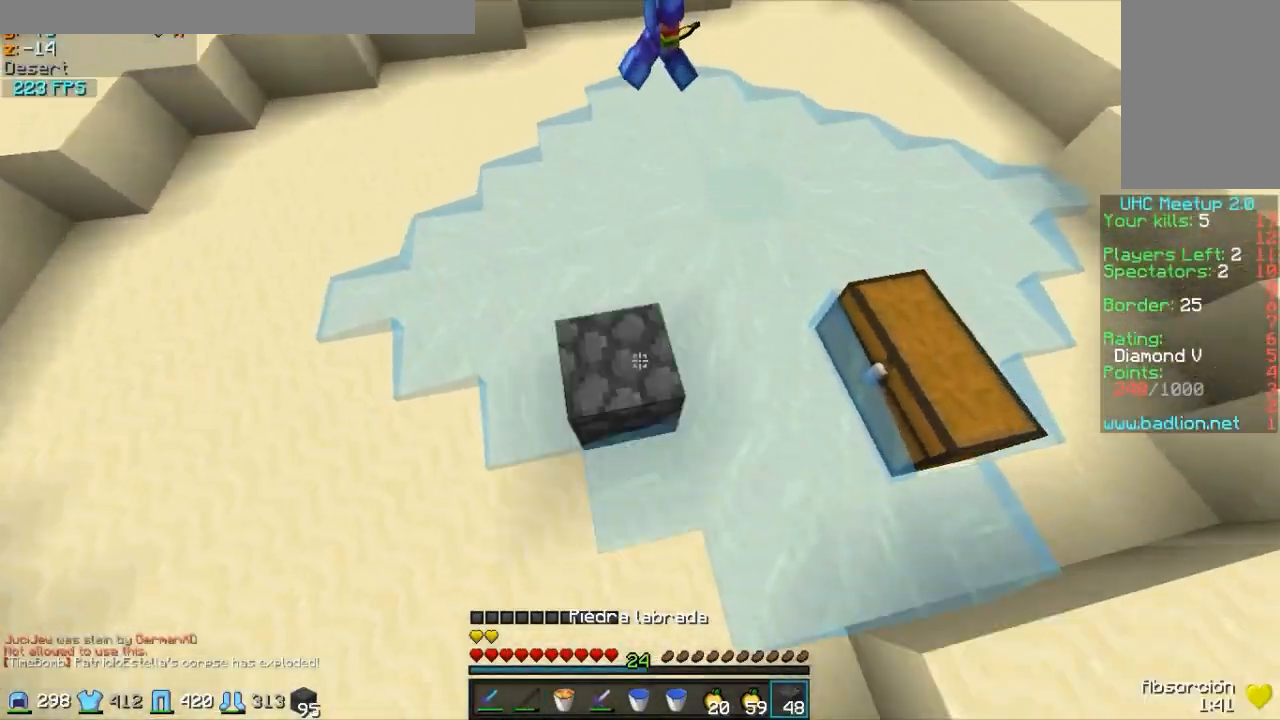
{"keys": ["d", "s", "w"], "mouse": [], "events": [[83, "mouse_right", "up"], [333, "a", "down"], [383, "a", "up"]]}